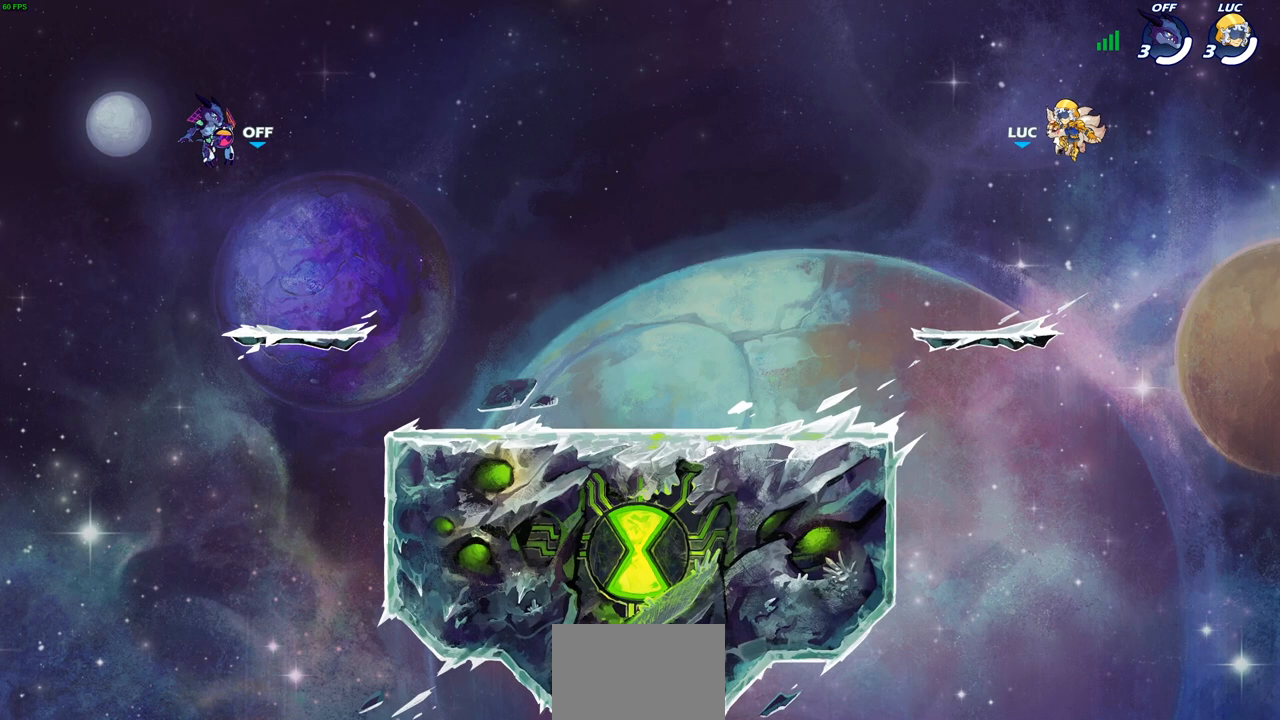
Gameplay with a controller (PlayStation layout); each line is a JSON object with the inputs held at the frame after it. "events" lists button and stick changes between this image and that frame as [ms after this image, input, new state], when the widget could be followed in between.
{"buttons": ["SELECT"], "left_stick": "center", "right_stick": "center", "events": [[233, "right_stick", "down-left"], [250, "SELECT", "down"], [283, "right_stick", "center"]]}
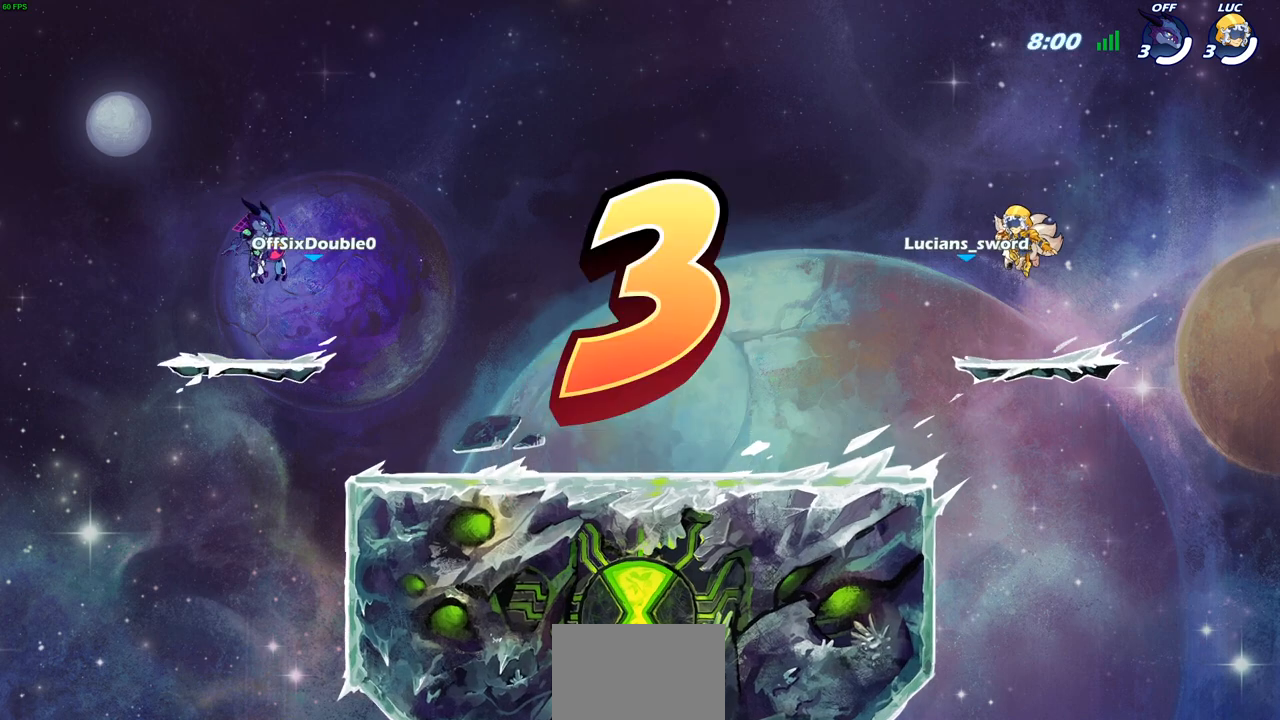
{"buttons": ["SELECT"], "left_stick": "center", "right_stick": "center", "events": []}
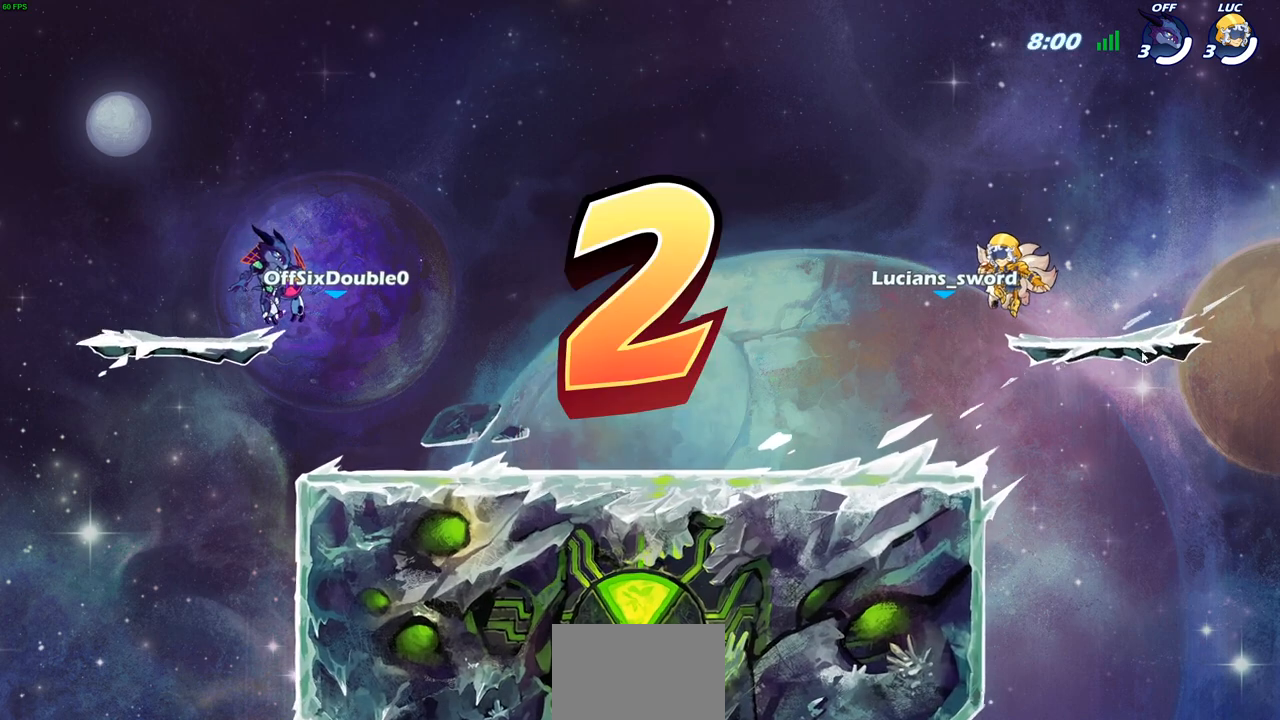
{"buttons": ["SELECT"], "left_stick": "center", "right_stick": "center", "events": []}
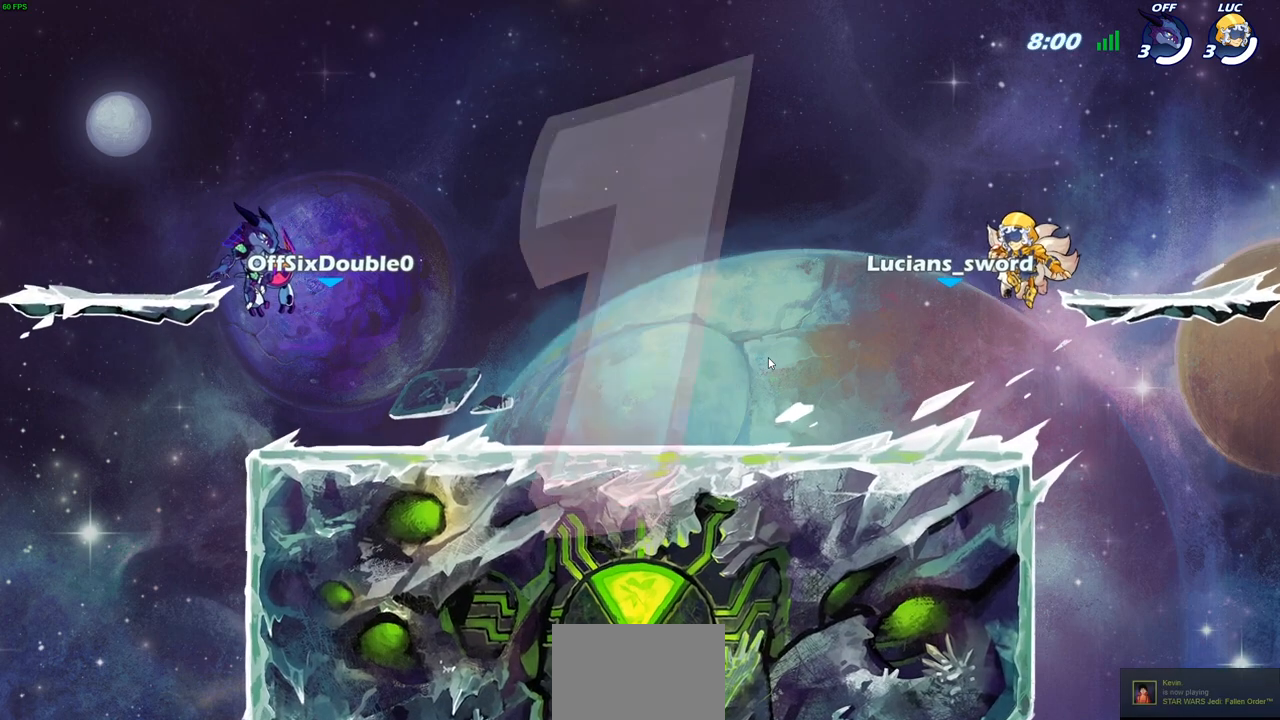
{"buttons": ["SELECT"], "left_stick": "center", "right_stick": "center", "events": []}
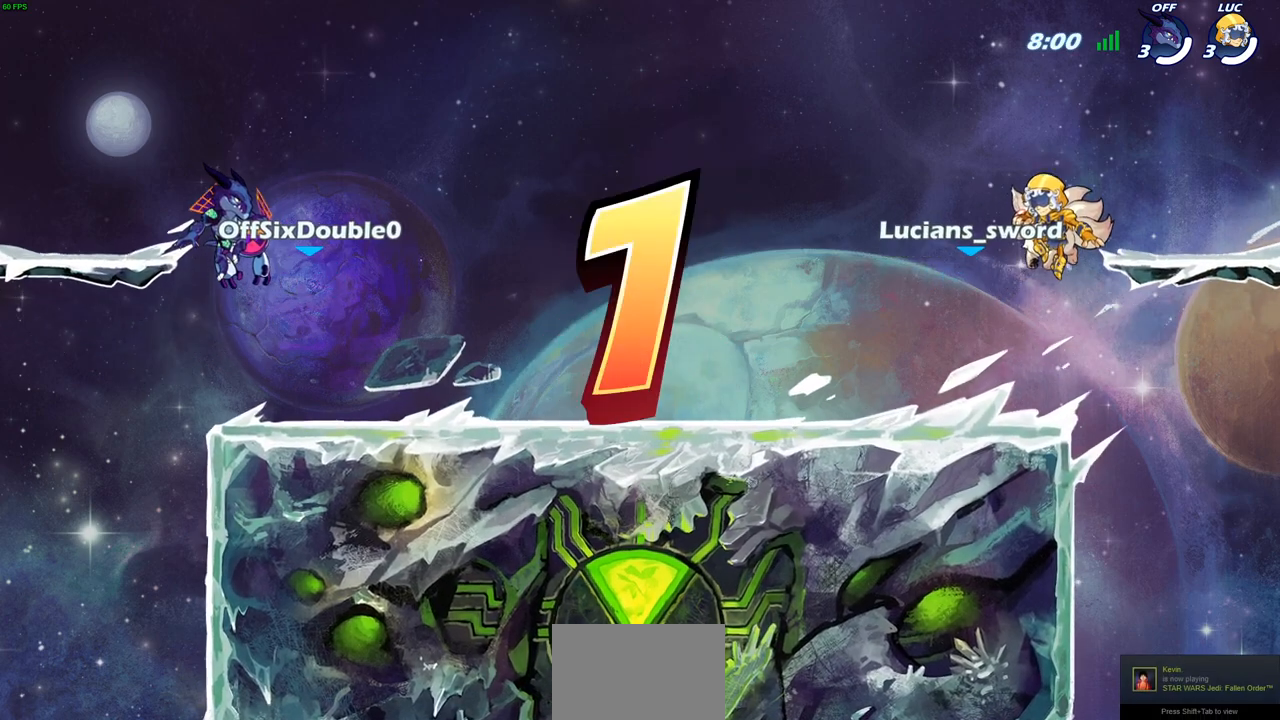
{"buttons": ["SELECT"], "left_stick": "center", "right_stick": "center", "events": []}
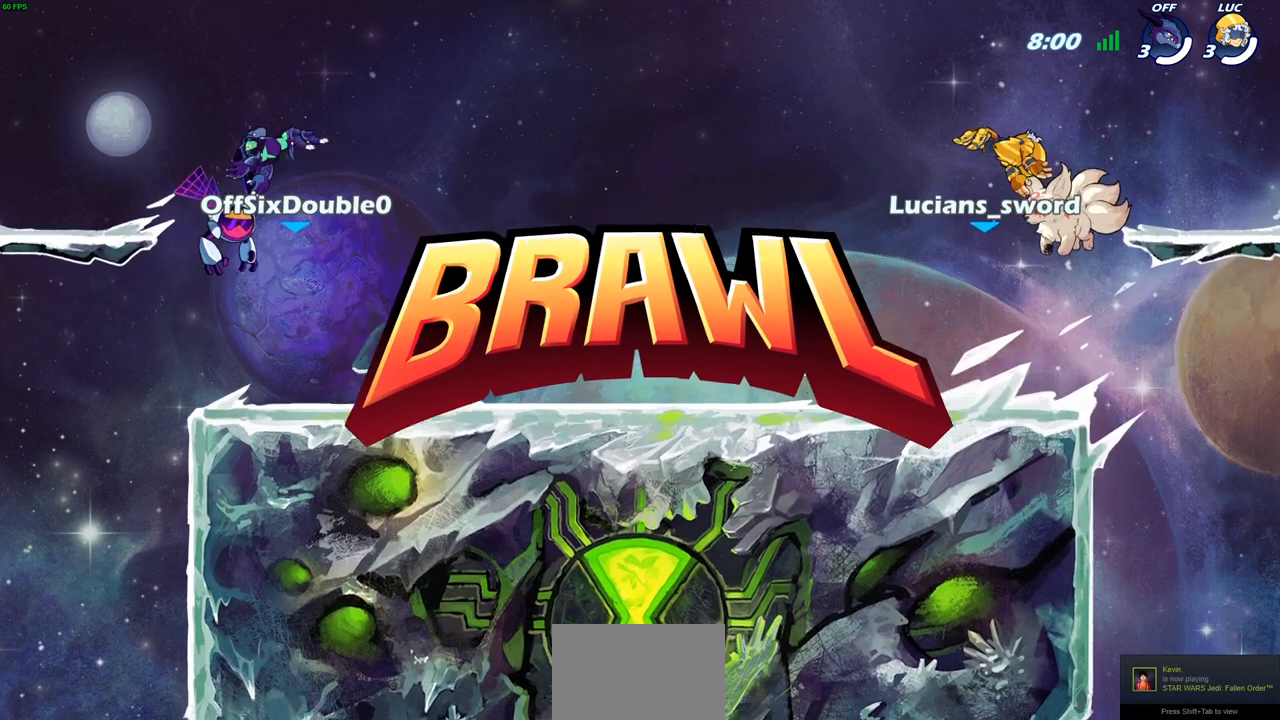
{"buttons": ["SELECT"], "left_stick": "center", "right_stick": "center", "events": []}
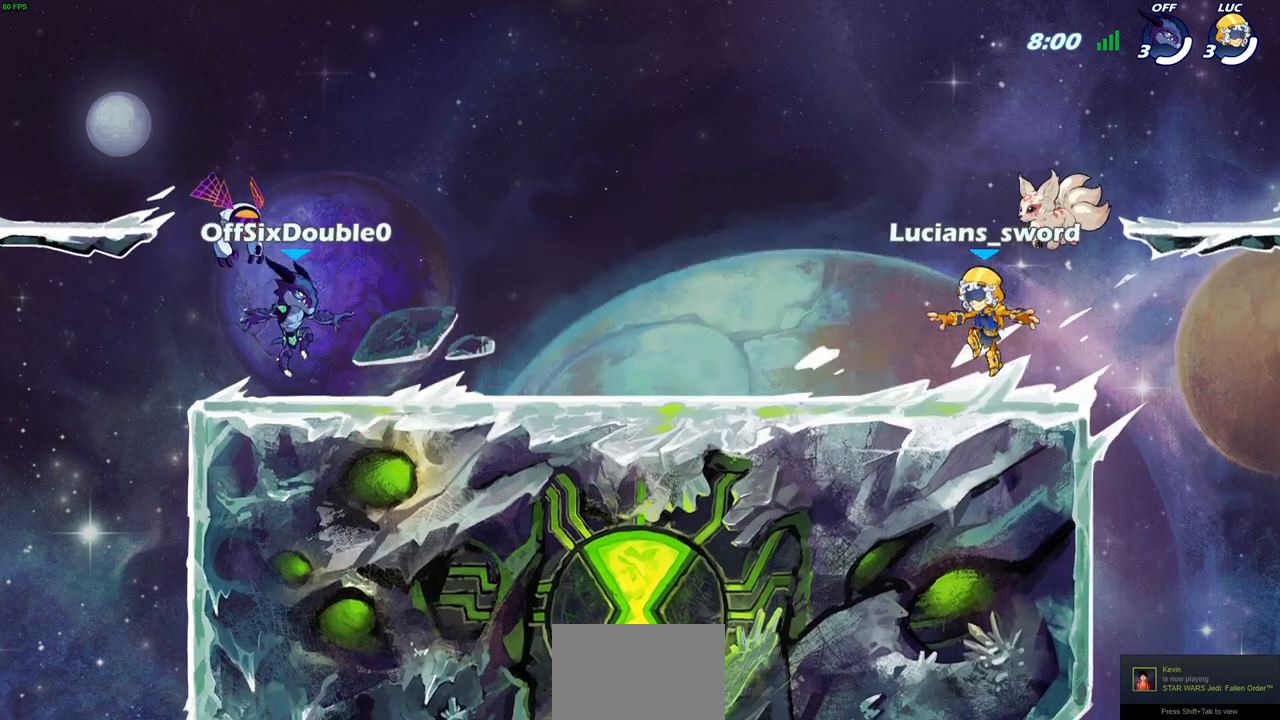
{"buttons": ["SELECT"], "left_stick": "center", "right_stick": "center", "events": []}
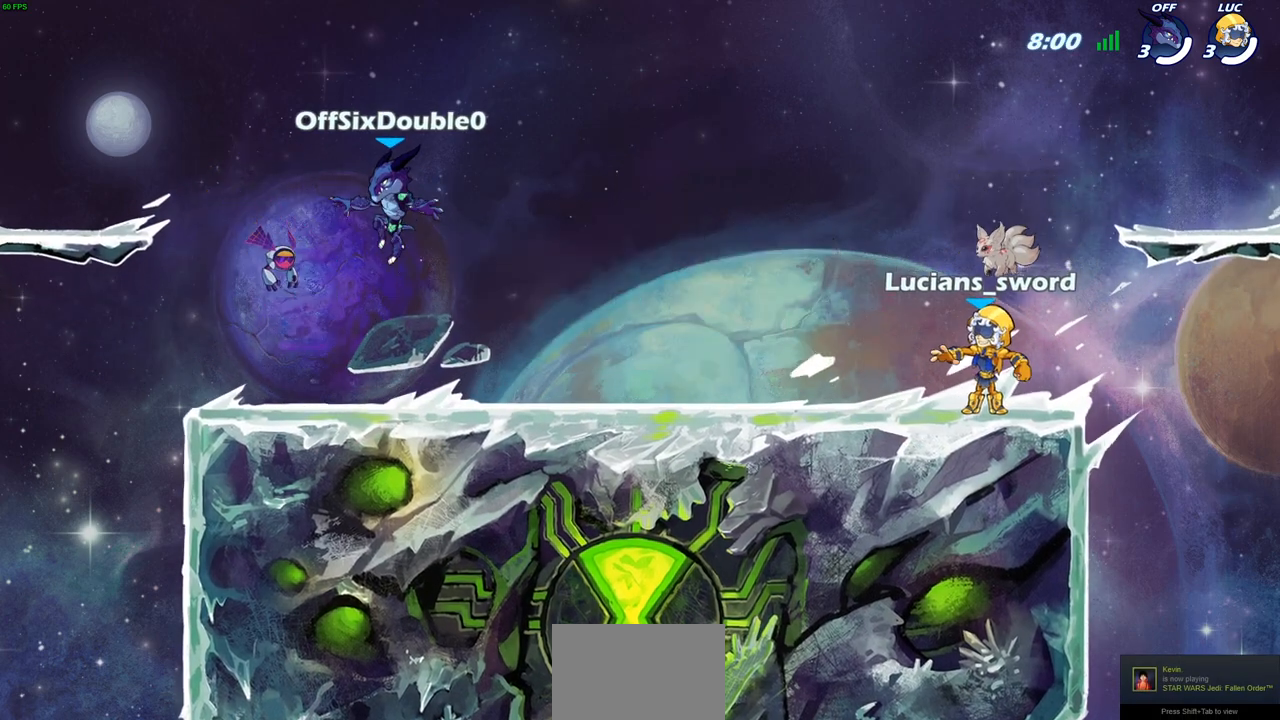
{"buttons": [], "left_stick": "center", "right_stick": "center", "events": [[100, "SELECT", "up"]]}
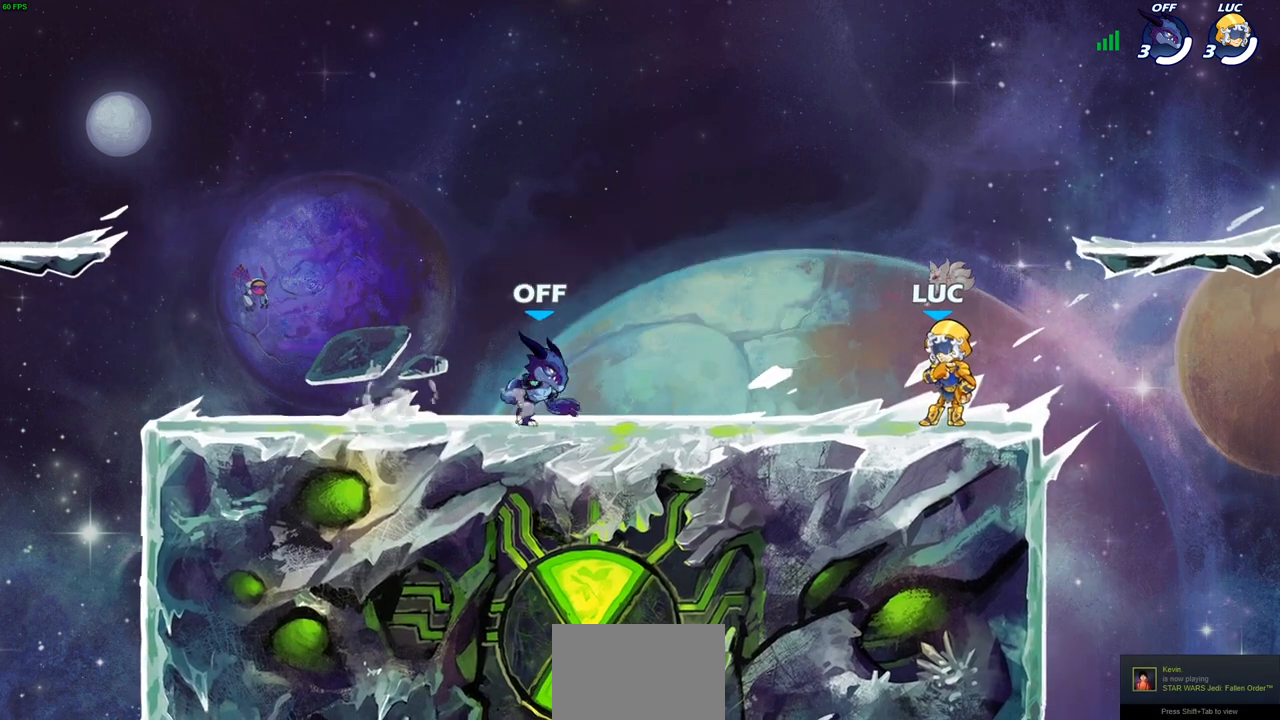
{"buttons": [], "left_stick": "left", "right_stick": "center", "events": [[450, "left_stick", "left"]]}
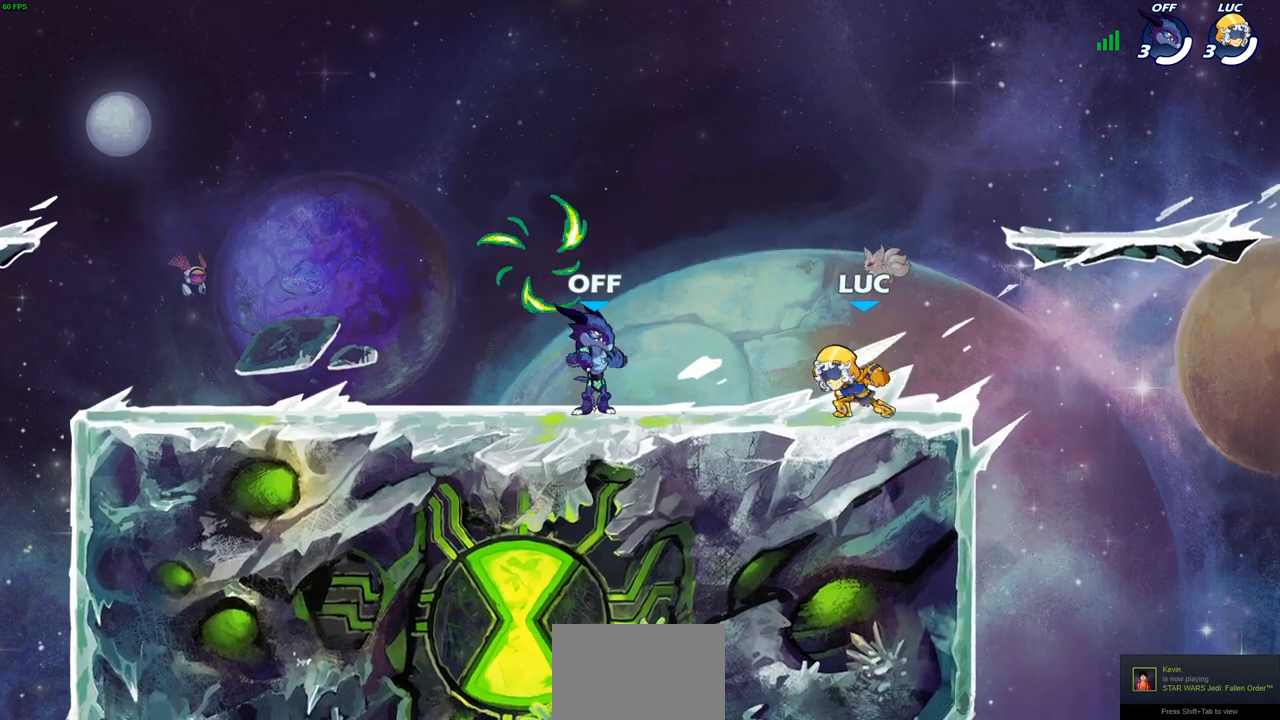
{"buttons": [], "left_stick": "down-left", "right_stick": "center", "events": [[17, "R2", "down"], [50, "CROSS", "down"], [183, "CROSS", "up"], [183, "R2", "up"], [183, "left_stick", "down-left"], [400, "R1", "down"], [467, "R1", "up"]]}
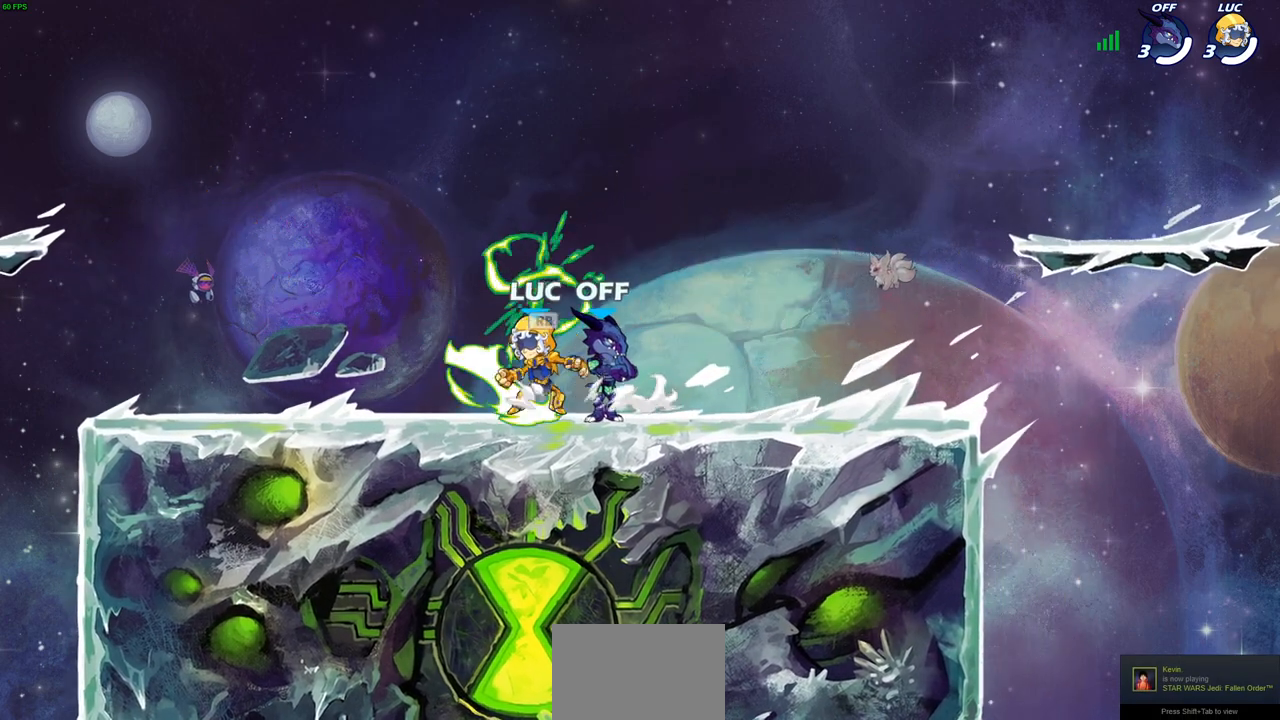
{"buttons": [], "left_stick": "right", "right_stick": "center", "events": [[17, "left_stick", "left"], [67, "R2", "down"], [133, "CROSS", "down"], [233, "CROSS", "up"], [233, "R2", "up"], [367, "left_stick", "down-right"], [467, "left_stick", "right"]]}
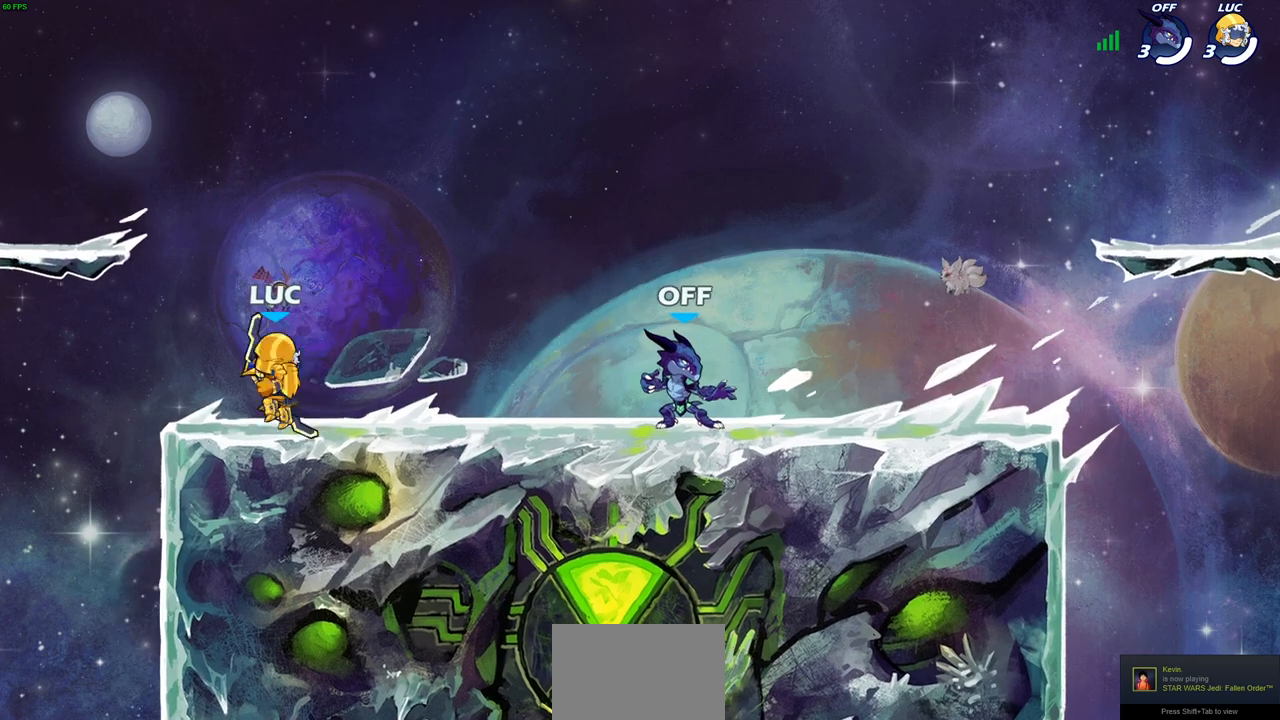
{"buttons": [], "left_stick": "down-left", "right_stick": "center", "events": [[83, "R2", "down"], [100, "CROSS", "down"], [233, "CROSS", "up"], [250, "R2", "up"], [317, "left_stick", "down"], [417, "left_stick", "down-left"]]}
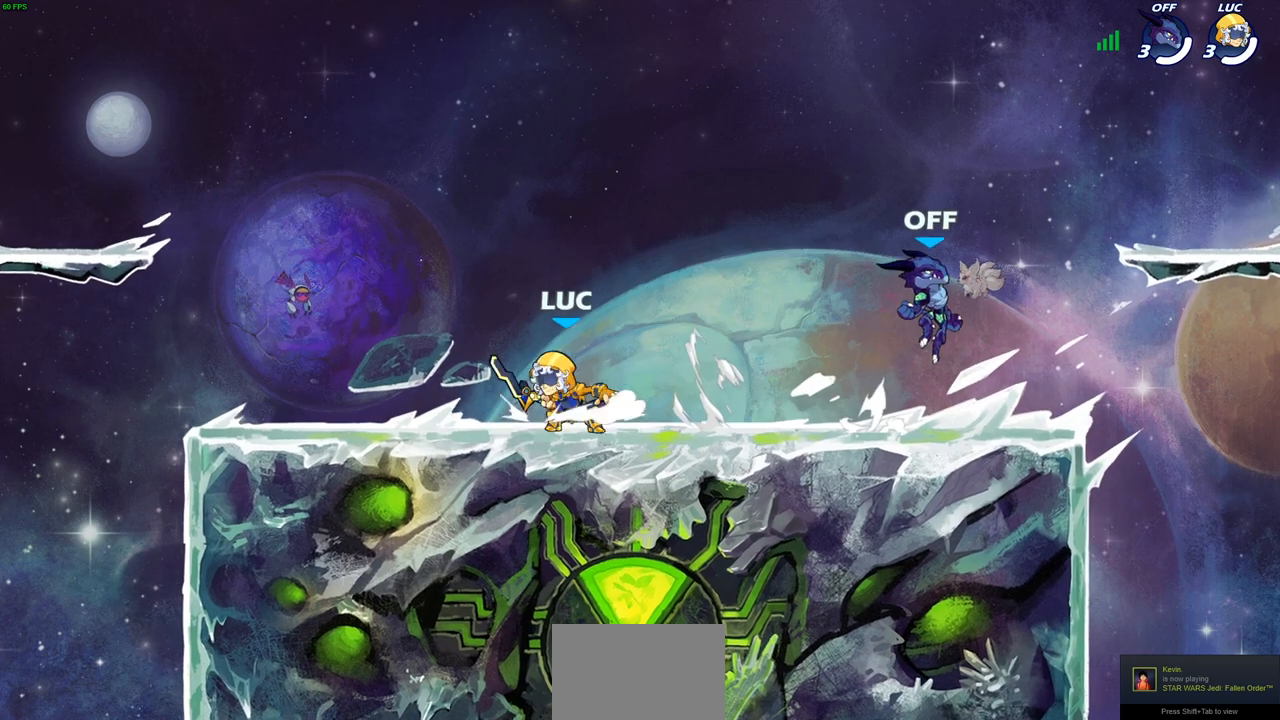
{"buttons": [], "left_stick": "right", "right_stick": "center", "events": [[17, "left_stick", "left"], [50, "R2", "down"], [117, "CROSS", "down"], [233, "CROSS", "up"], [250, "R2", "up"], [267, "left_stick", "down-left"], [400, "left_stick", "down-right"], [450, "left_stick", "right"]]}
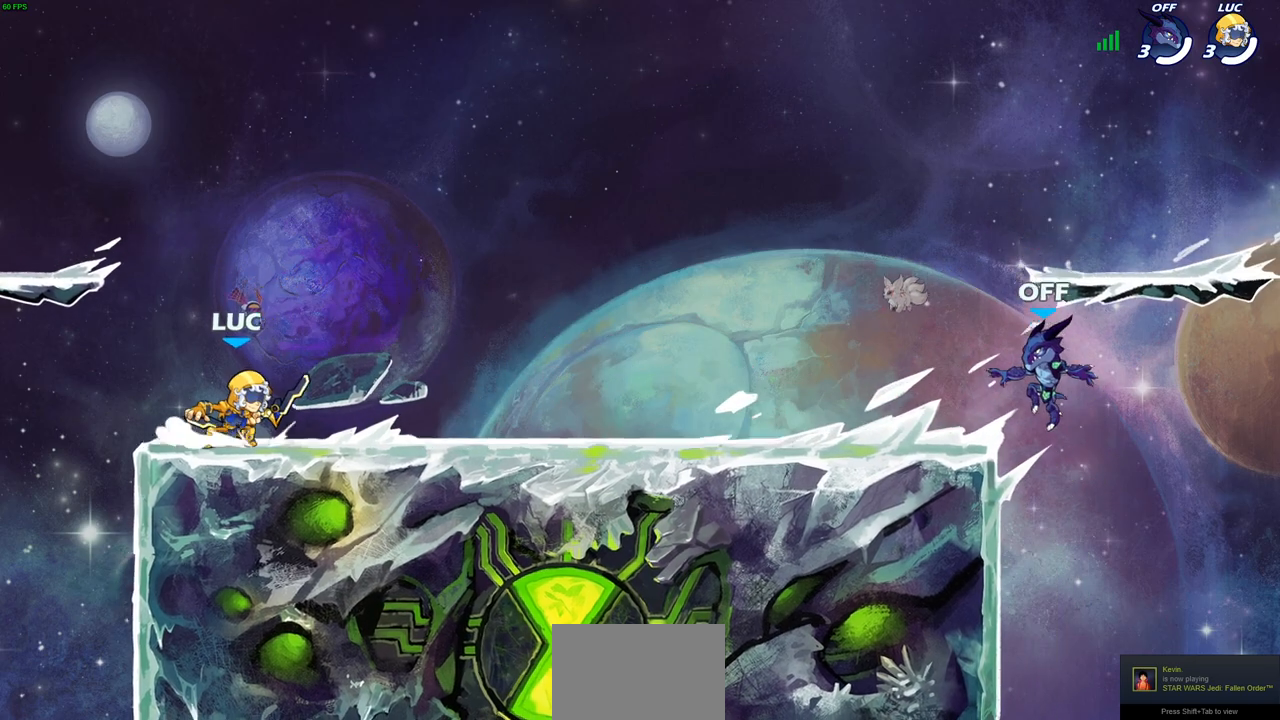
{"buttons": ["R2"], "left_stick": "right", "right_stick": "center", "events": [[33, "R2", "down"], [83, "CROSS", "down"], [183, "CROSS", "up"], [200, "R2", "up"], [233, "left_stick", "down"], [383, "left_stick", "right"], [483, "R2", "down"]]}
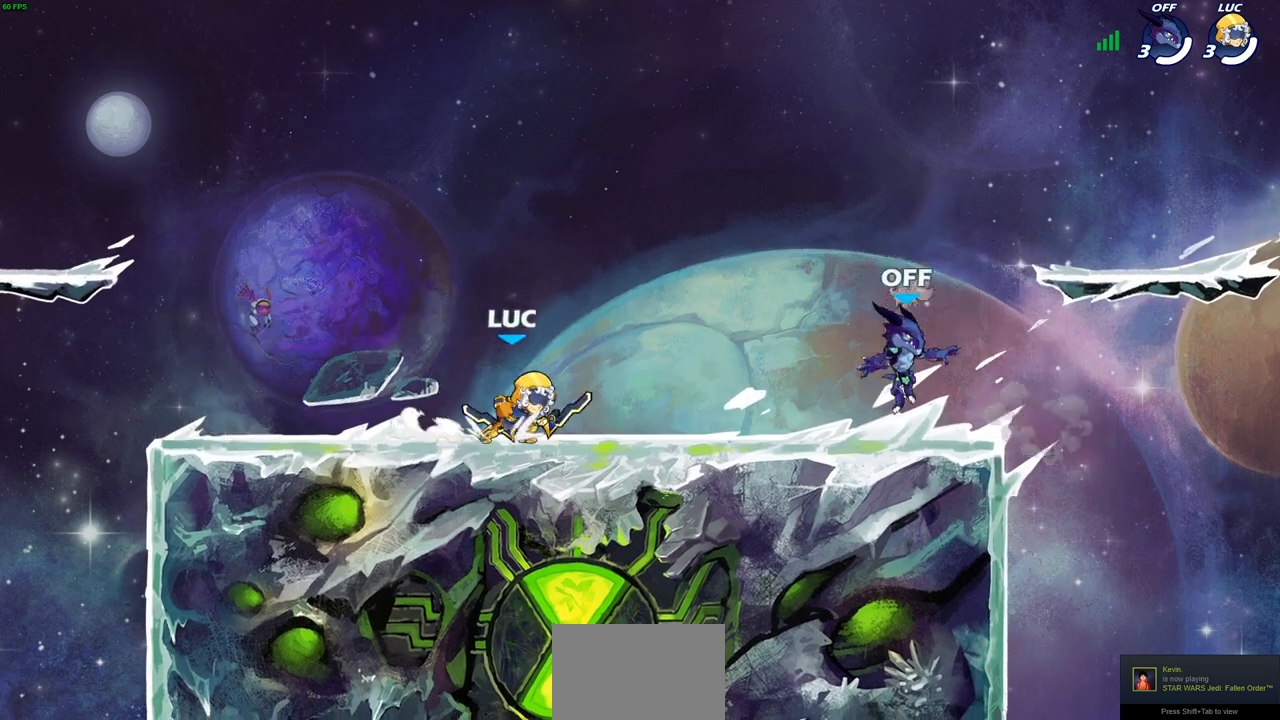
{"buttons": ["CROSS", "R2"], "left_stick": "left", "right_stick": "center", "events": [[17, "CROSS", "down"], [117, "CROSS", "up"], [117, "R2", "up"], [217, "left_stick", "down-left"], [333, "left_stick", "left"], [433, "R2", "down"], [500, "CROSS", "down"]]}
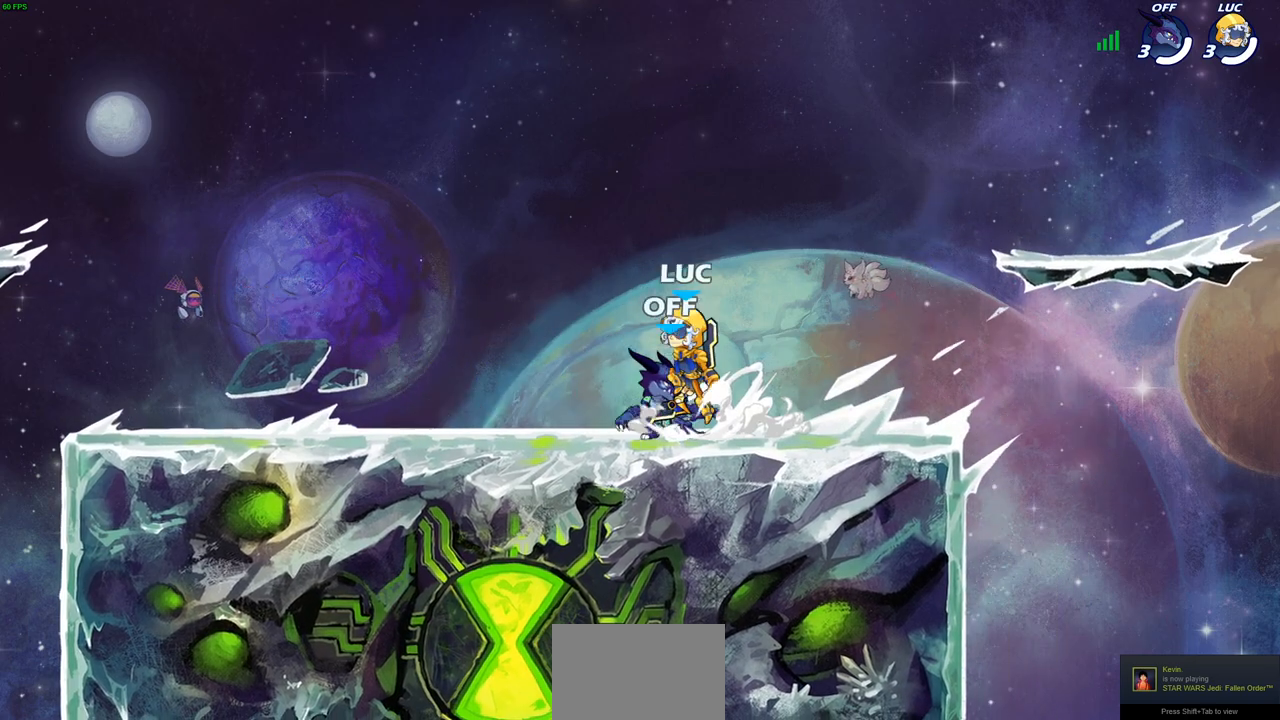
{"buttons": ["CROSS", "R2"], "left_stick": "left", "right_stick": "center", "events": [[83, "CROSS", "up"], [100, "R2", "up"], [150, "left_stick", "down-left"], [383, "left_stick", "left"], [433, "R2", "down"], [500, "CROSS", "down"]]}
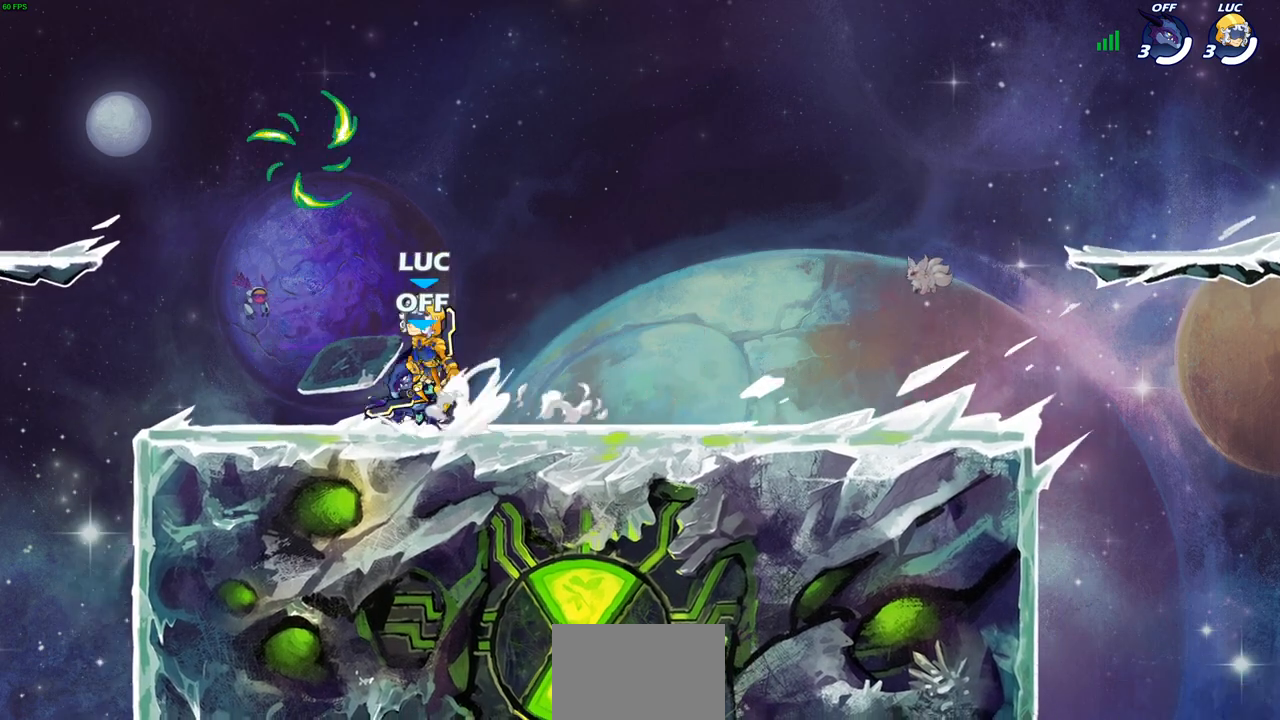
{"buttons": ["CROSS", "R2"], "left_stick": "right", "right_stick": "center", "events": [[100, "CROSS", "up"], [100, "R2", "up"], [100, "left_stick", "down-left"], [250, "left_stick", "right"], [400, "R2", "down"], [467, "CROSS", "down"]]}
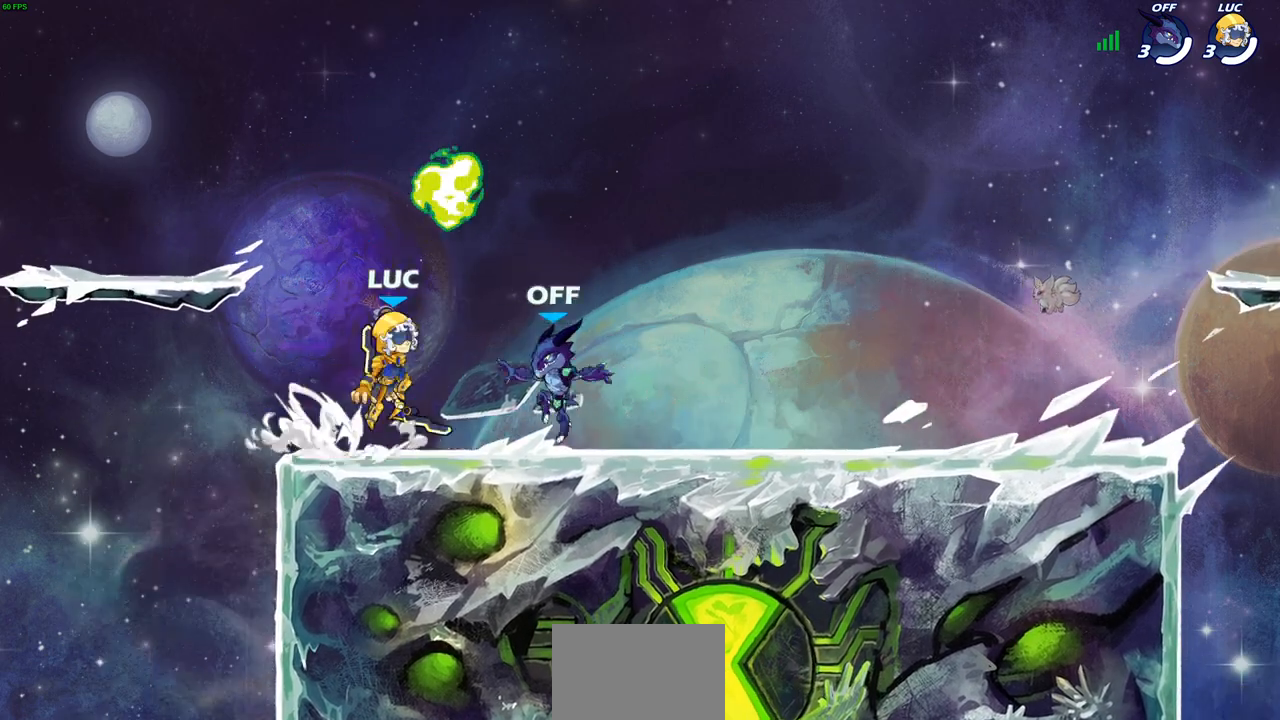
{"buttons": ["R2"], "left_stick": "down-right", "right_stick": "center", "events": [[33, "CROSS", "up"], [50, "R2", "up"], [100, "left_stick", "down-right"], [417, "R2", "down"]]}
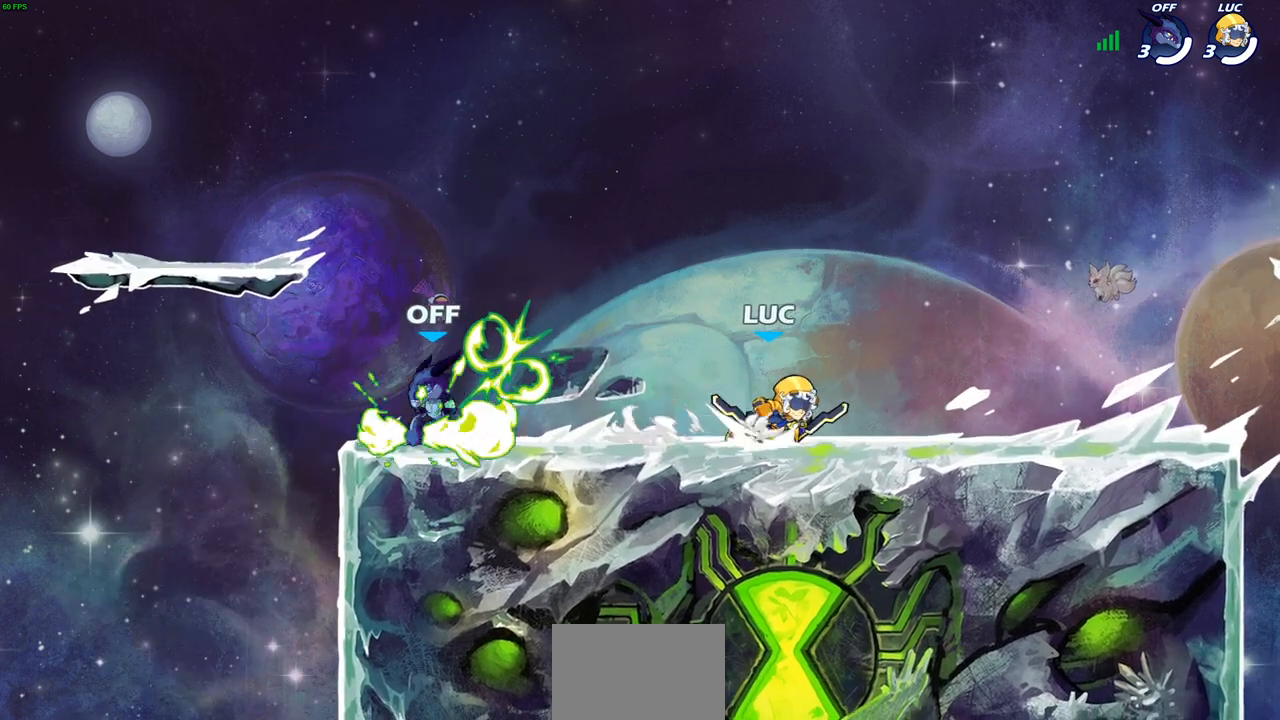
{"buttons": ["R2"], "left_stick": "right", "right_stick": "center", "events": [[67, "R2", "up"], [117, "left_stick", "left"], [233, "R2", "down"], [333, "R2", "up"], [350, "left_stick", "right"], [400, "R2", "down"]]}
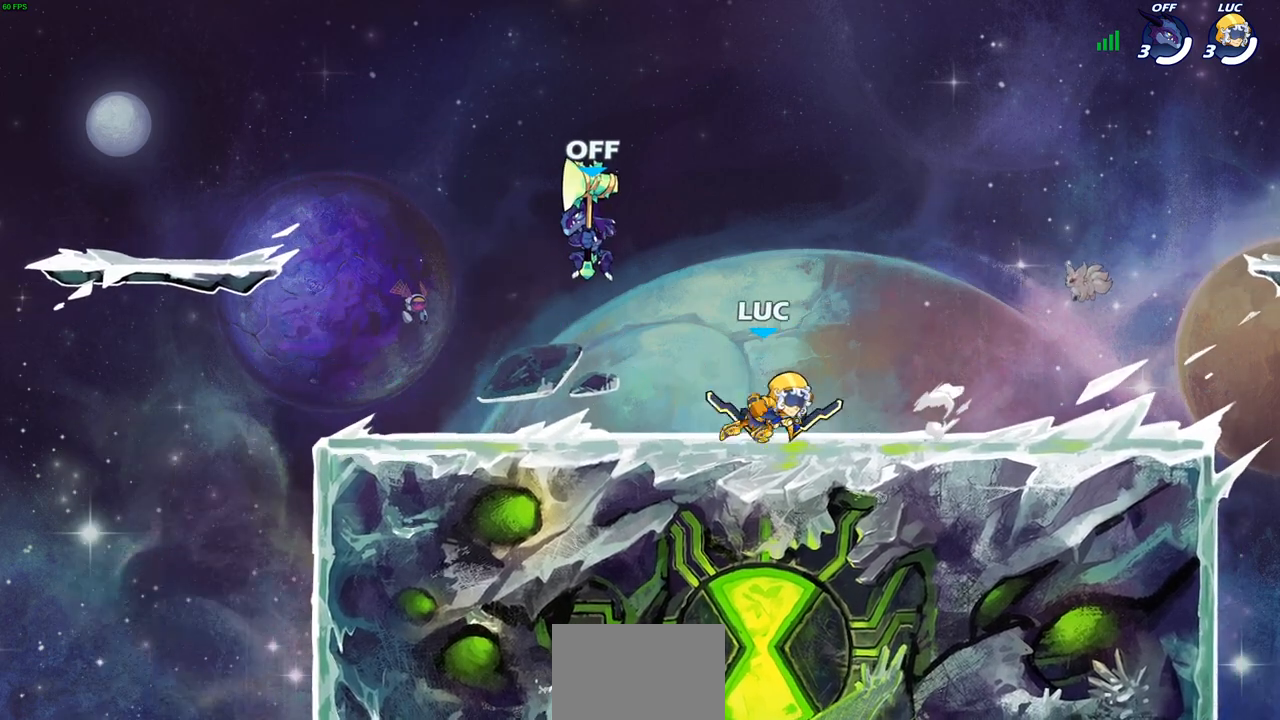
{"buttons": [], "left_stick": "left", "right_stick": "center", "events": [[50, "R2", "up"], [383, "left_stick", "left"]]}
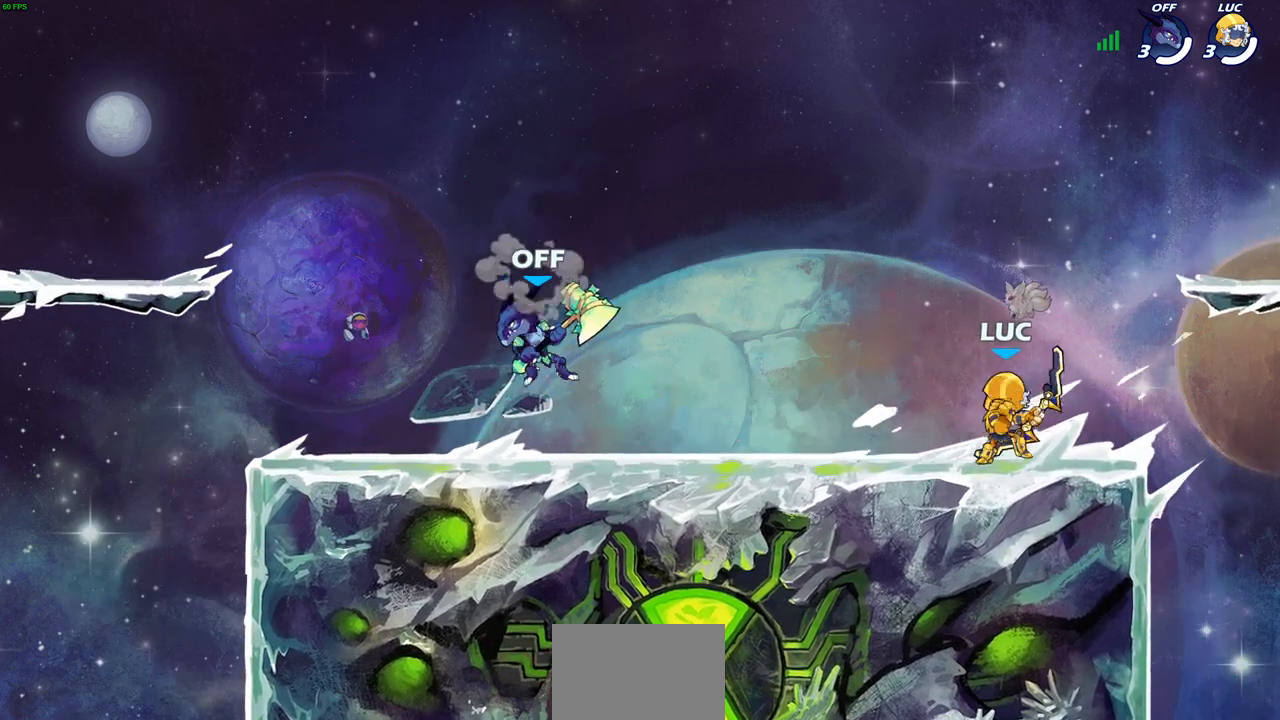
{"buttons": [], "left_stick": "center", "right_stick": "center", "events": [[17, "left_stick", "down-left"], [100, "SQUARE", "down"], [200, "SQUARE", "up"], [200, "left_stick", "center"], [317, "SQUARE", "down"], [417, "SQUARE", "up"]]}
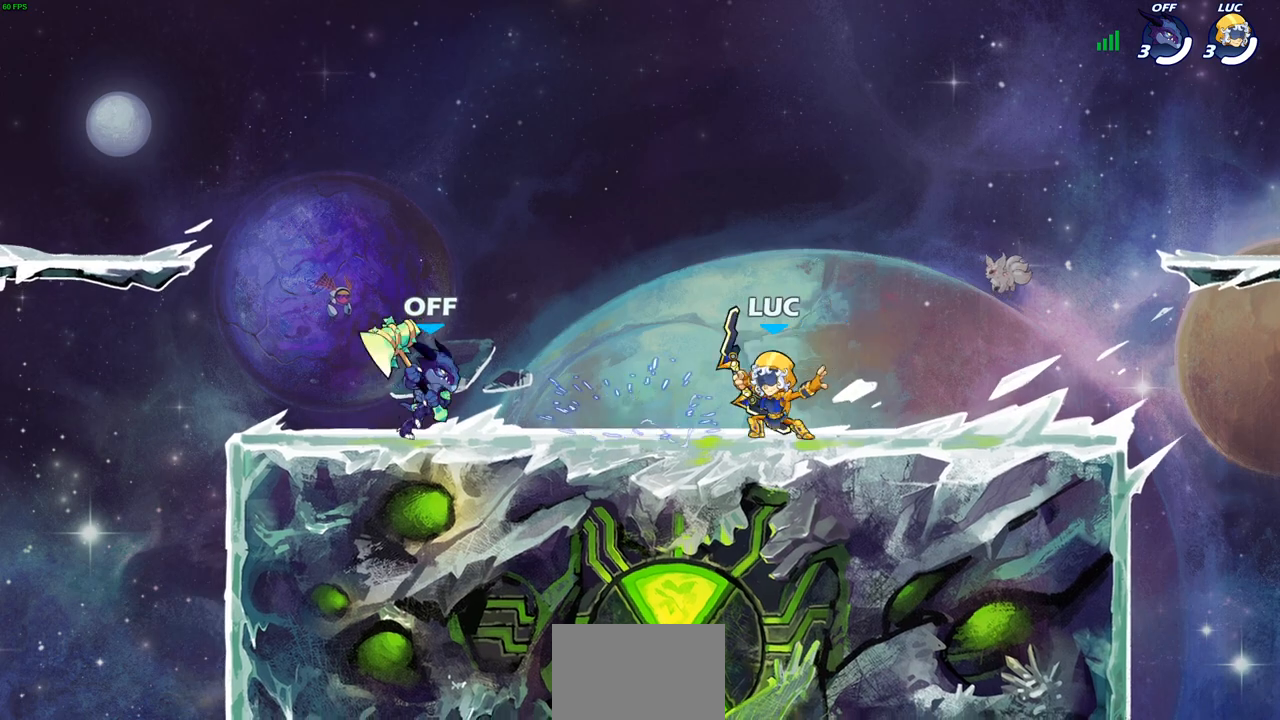
{"buttons": [], "left_stick": "center", "right_stick": "center", "events": [[167, "left_stick", "up"], [217, "CROSS", "down"], [283, "R2", "down"], [350, "CROSS", "up"], [467, "R2", "up"], [467, "left_stick", "center"]]}